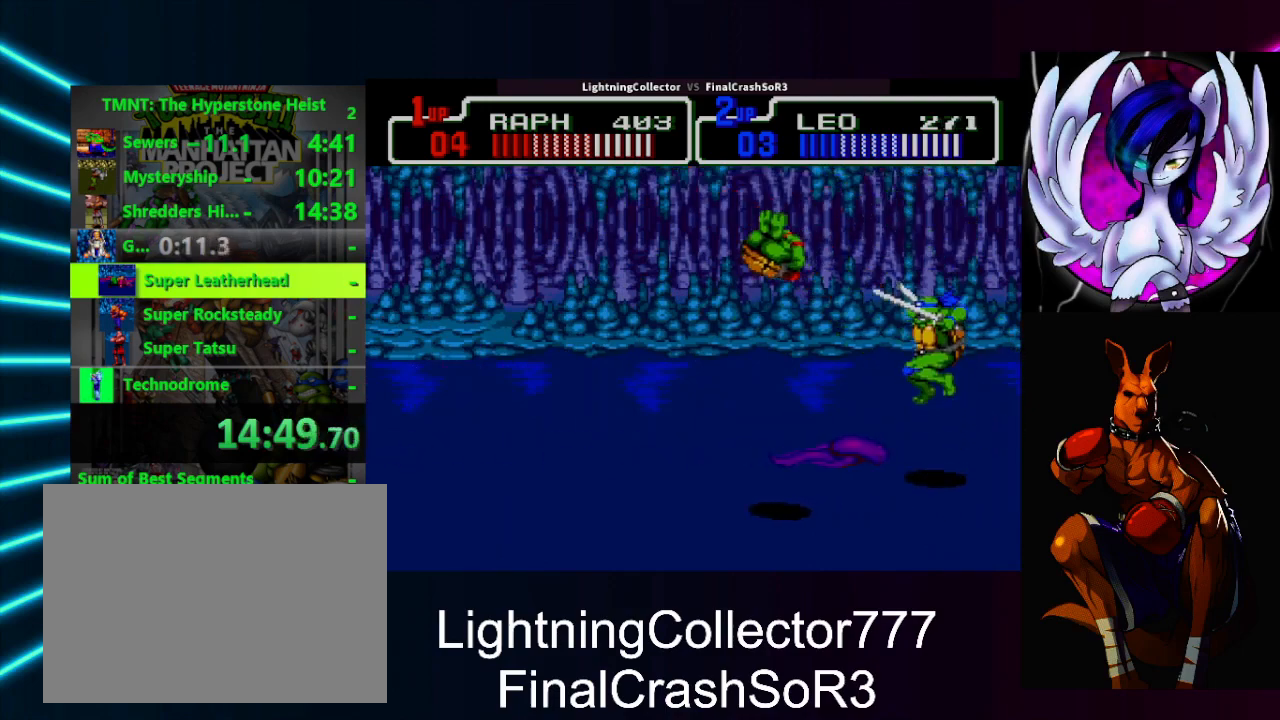
Gameplay with a controller (PlayStation layout); each line is a JSON object with the inputs held at the frame after it. "events" lists button and stick changes between this image and that frame as [ms after this image, input, new state], when the widget could be followed in between. Not read: L2 L3 R2 R3 left_stick right_stick.
{"buttons": ["DPAD_RIGHT"], "events": [[100, "TRIANGLE", "down"], [167, "DPAD_DOWN", "down"], [200, "DPAD_LEFT", "up"], [200, "TRIANGLE", "up"], [233, "DPAD_RIGHT", "down"], [367, "DPAD_DOWN", "up"]]}
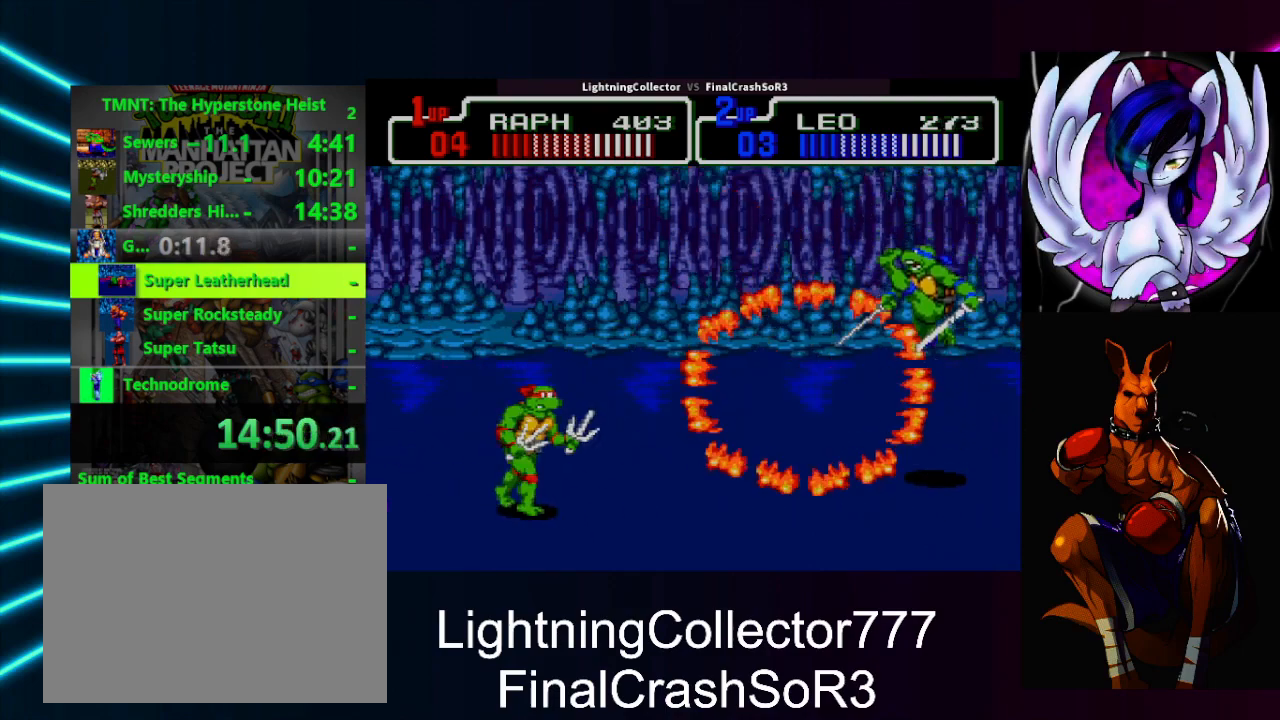
{"buttons": ["DPAD_RIGHT"], "events": [[67, "CIRCLE", "down"], [167, "TRIANGLE", "down"], [367, "TRIANGLE", "up"], [400, "CIRCLE", "up"]]}
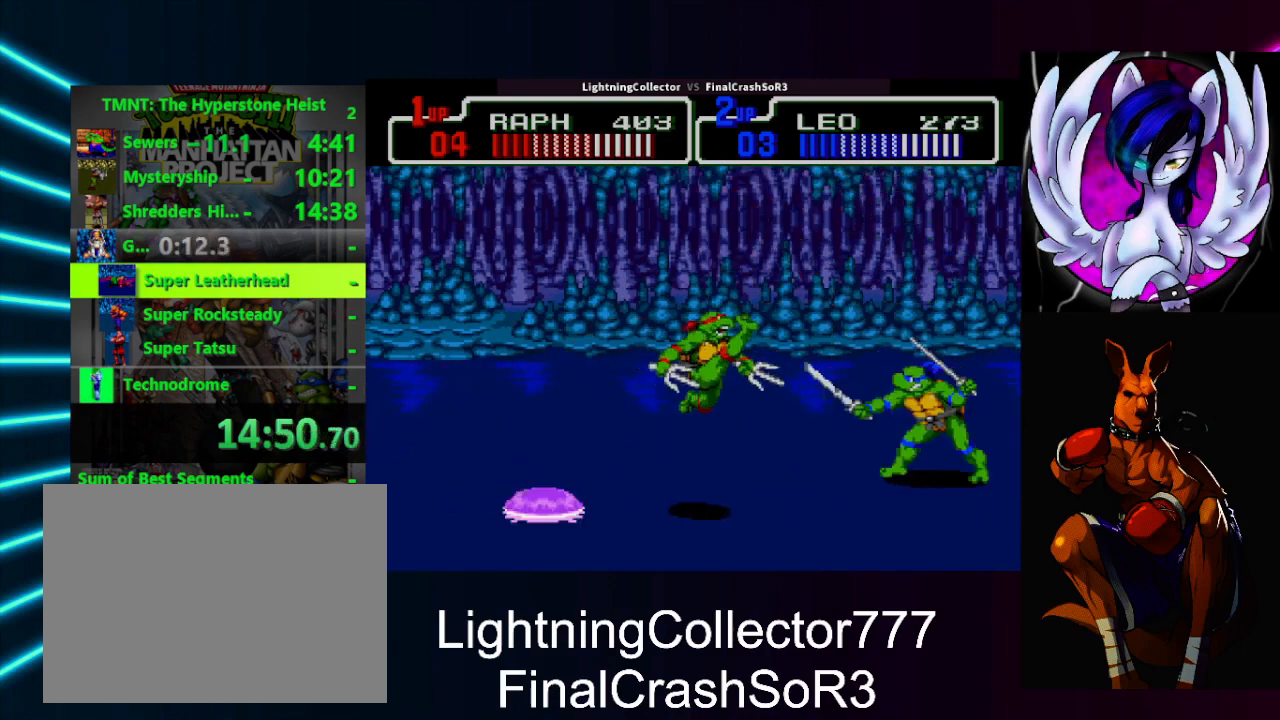
{"buttons": ["DPAD_UP", "DPAD_RIGHT"], "events": [[300, "DPAD_UP", "down"], [333, "DPAD_RIGHT", "up"], [367, "DPAD_LEFT", "down"], [433, "DPAD_LEFT", "up"], [433, "DPAD_RIGHT", "down"]]}
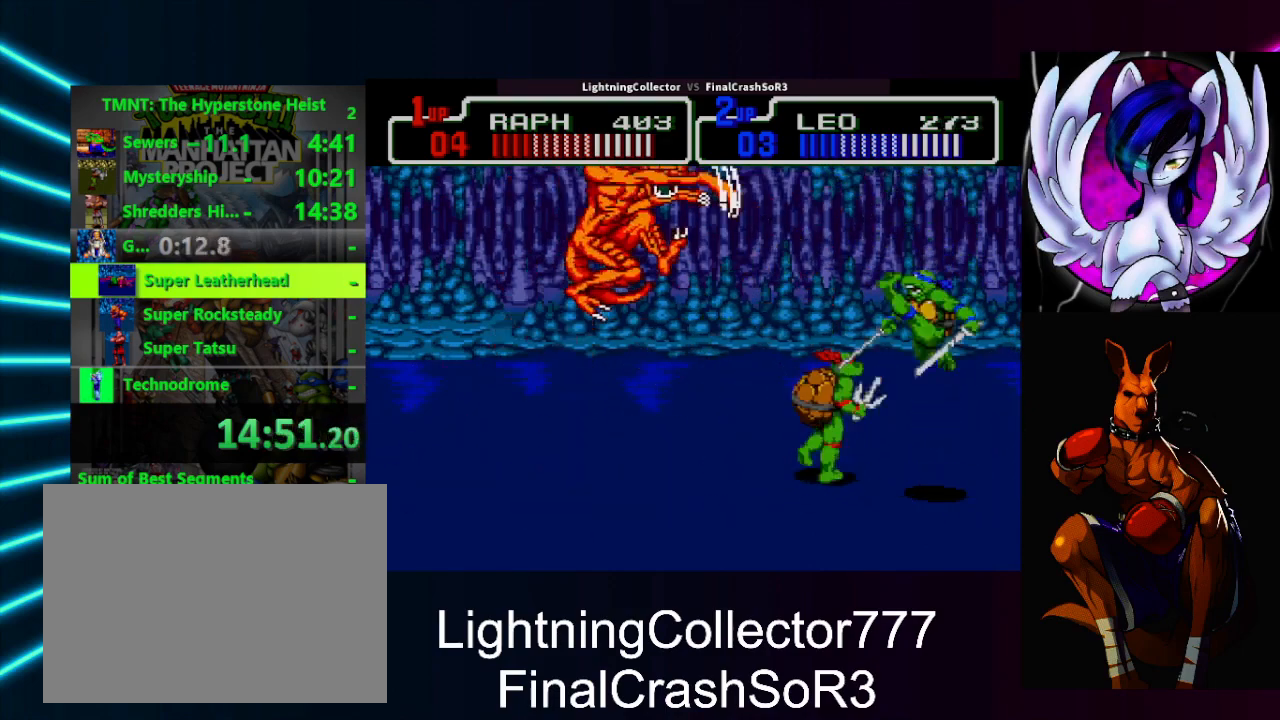
{"buttons": [], "events": [[67, "DPAD_LEFT", "down"], [67, "DPAD_RIGHT", "up"], [67, "DPAD_UP", "up"], [133, "CIRCLE", "down"], [167, "TRIANGLE", "down"], [367, "TRIANGLE", "up"], [400, "CIRCLE", "up"], [467, "DPAD_LEFT", "up"]]}
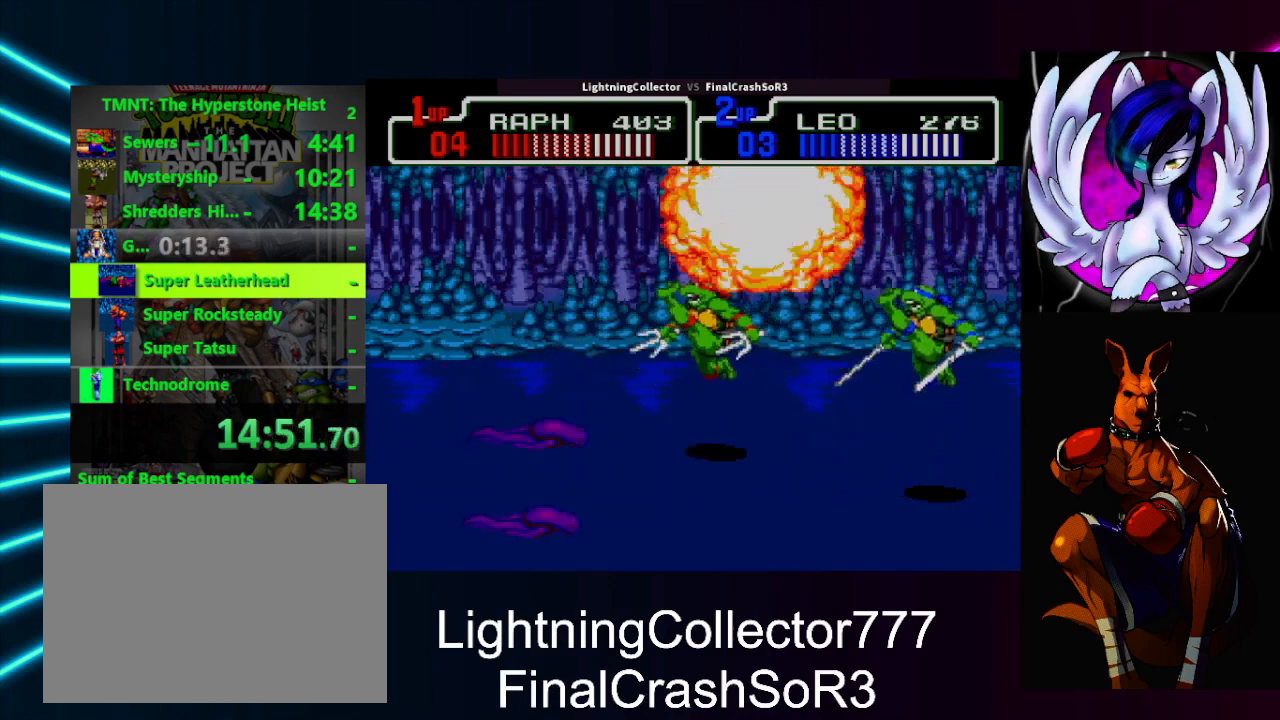
{"buttons": ["CIRCLE", "TRIANGLE", "DPAD_RIGHT"], "events": [[33, "DPAD_RIGHT", "down"], [300, "CIRCLE", "down"], [367, "TRIANGLE", "down"]]}
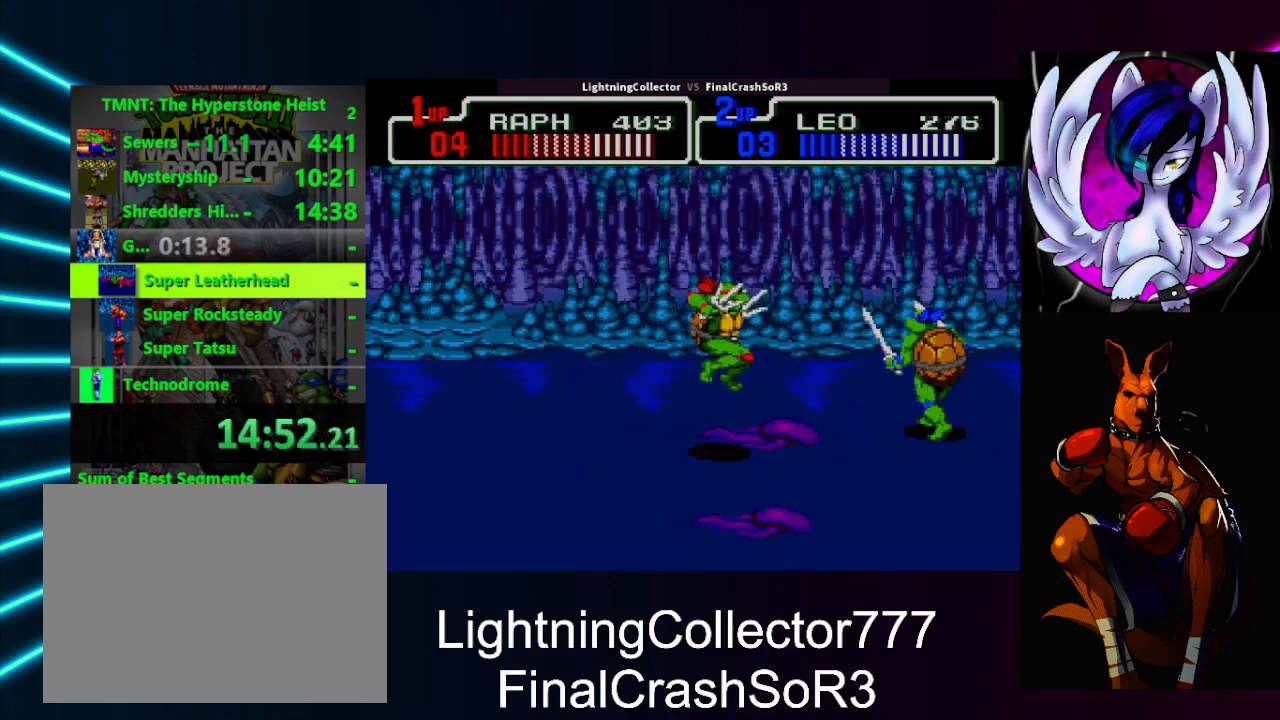
{"buttons": [], "events": [[133, "CIRCLE", "up"], [133, "TRIANGLE", "up"], [500, "DPAD_RIGHT", "up"]]}
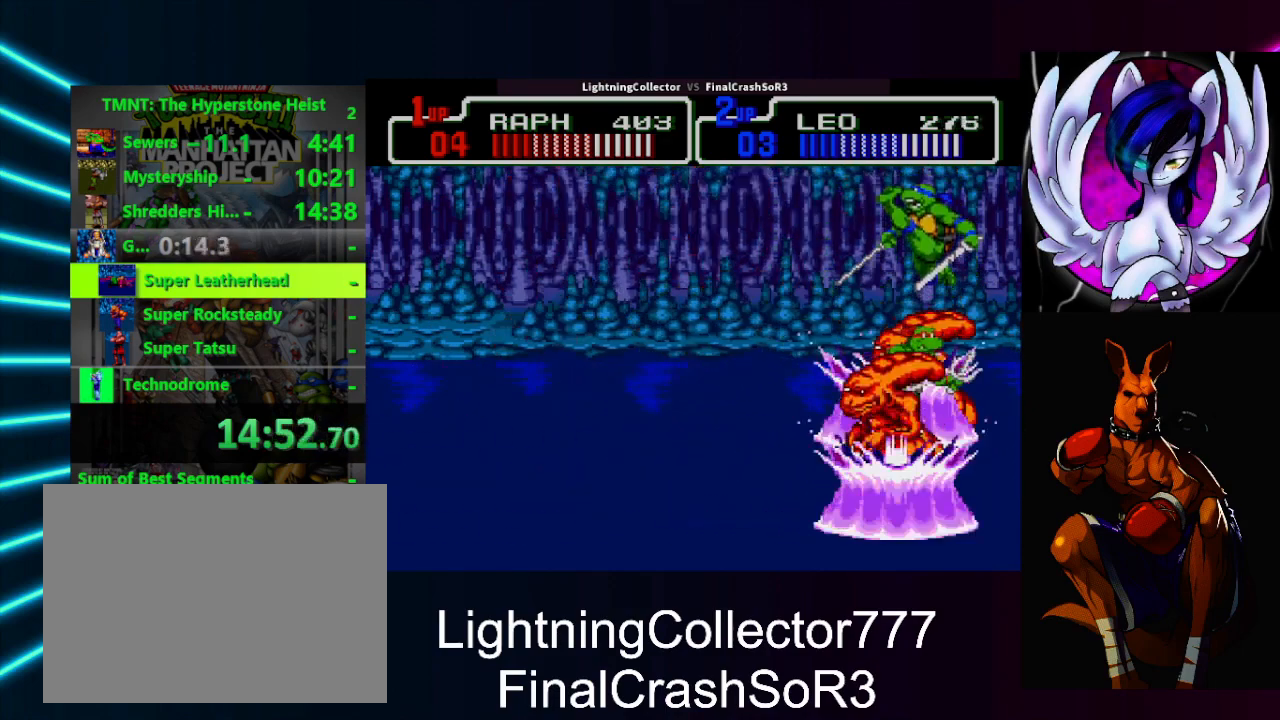
{"buttons": ["DPAD_RIGHT"], "events": [[33, "DPAD_LEFT", "down"], [67, "CIRCLE", "down"], [133, "TRIANGLE", "down"], [367, "CIRCLE", "up"], [367, "TRIANGLE", "up"], [433, "DPAD_LEFT", "up"], [500, "DPAD_RIGHT", "down"]]}
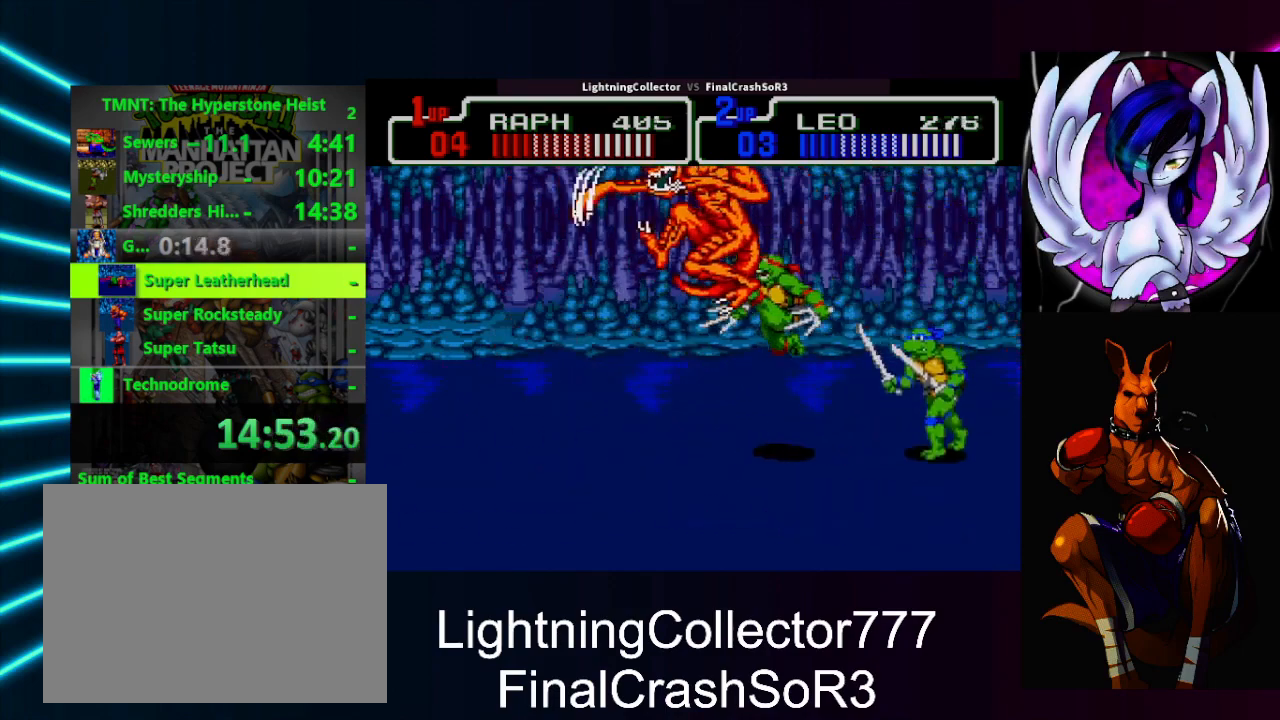
{"buttons": ["DPAD_RIGHT"], "events": [[367, "CIRCLE", "down"], [500, "CIRCLE", "up"]]}
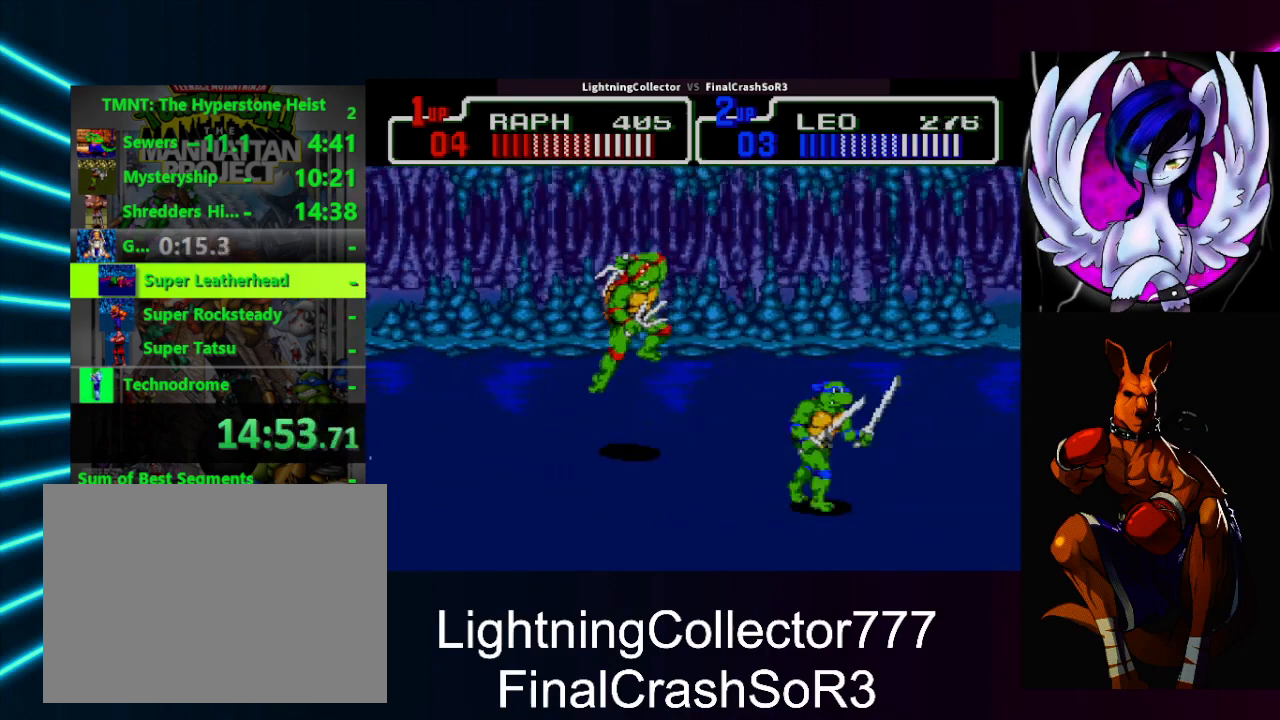
{"buttons": ["SQUARE", "DPAD_RIGHT"], "events": [[100, "TRIANGLE", "down"], [167, "TRIANGLE", "up"], [433, "SQUARE", "down"]]}
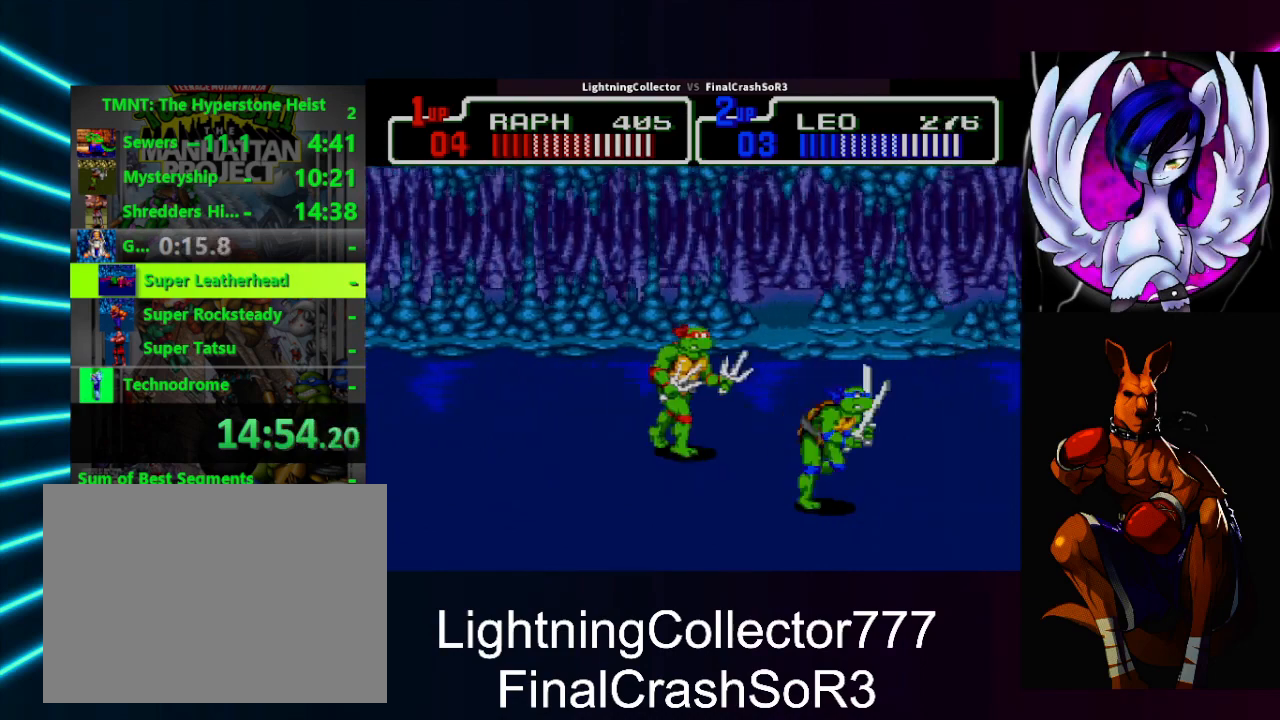
{"buttons": ["DPAD_RIGHT"], "events": [[100, "SQUARE", "up"]]}
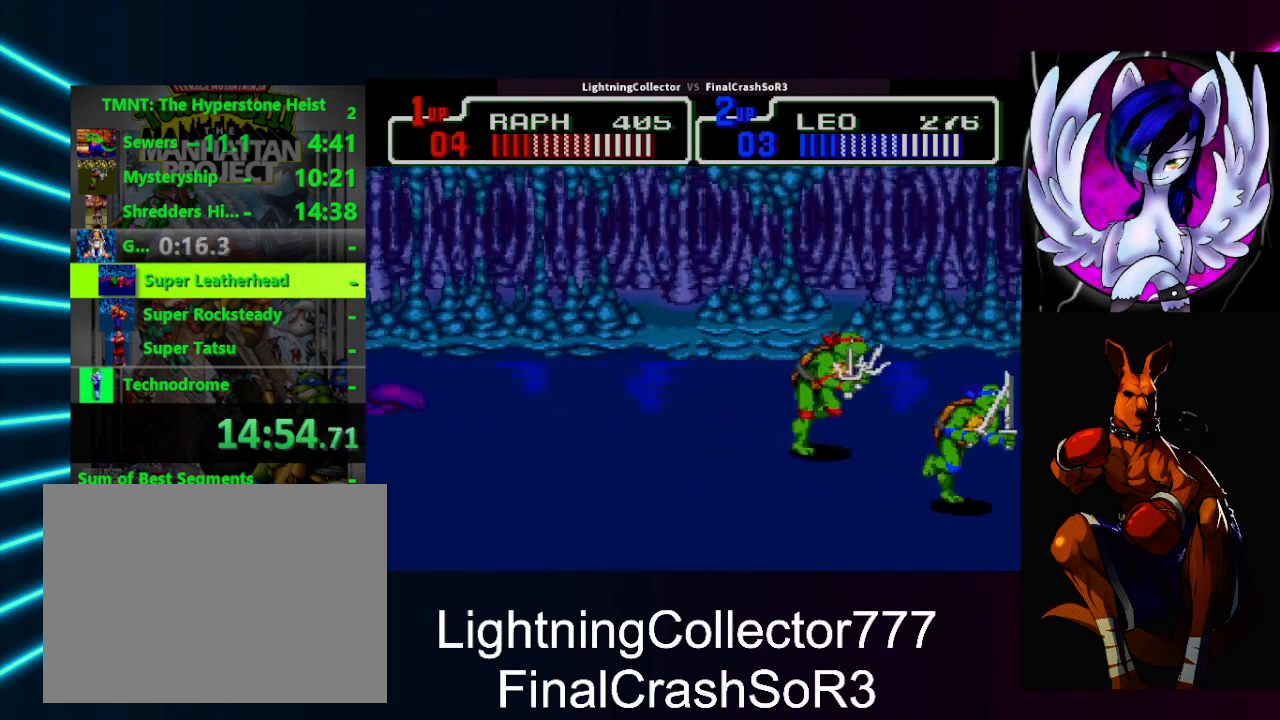
{"buttons": ["DPAD_LEFT"], "events": [[200, "DPAD_RIGHT", "up"], [233, "DPAD_LEFT", "down"], [300, "CIRCLE", "down"], [333, "TRIANGLE", "down"], [400, "CIRCLE", "up"], [433, "TRIANGLE", "up"]]}
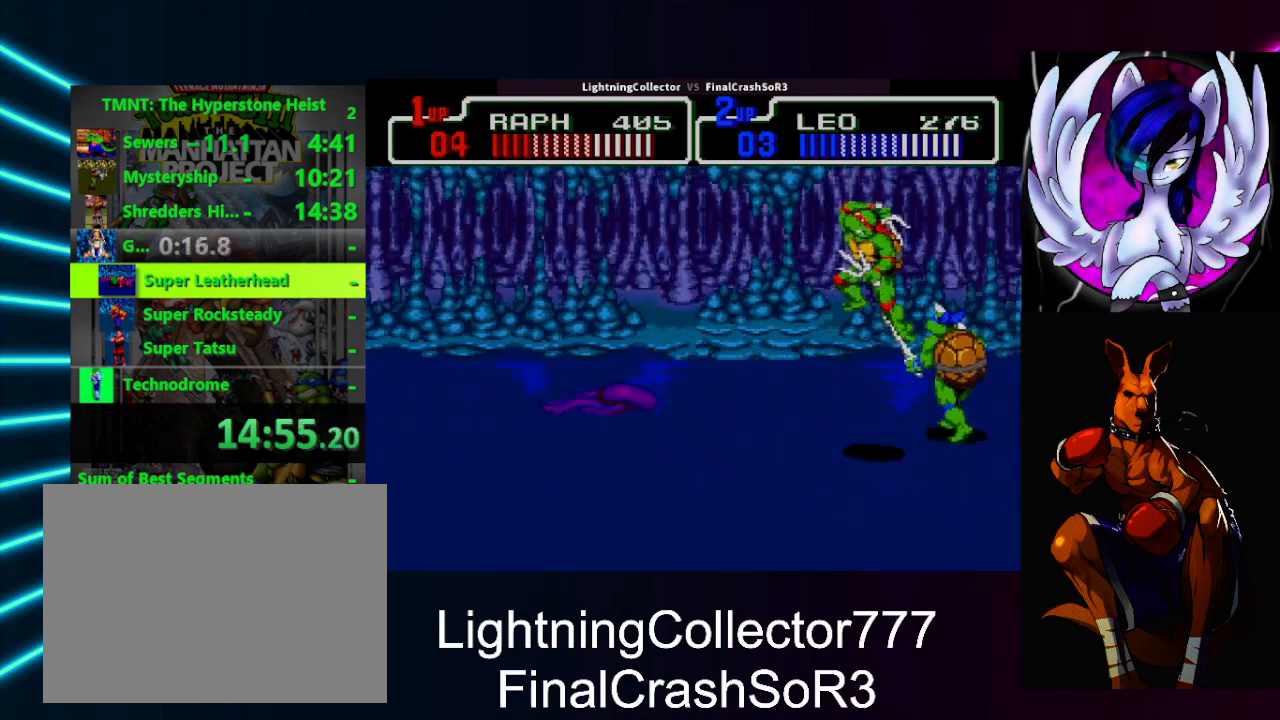
{"buttons": ["TRIANGLE", "DPAD_LEFT"], "events": [[500, "TRIANGLE", "down"]]}
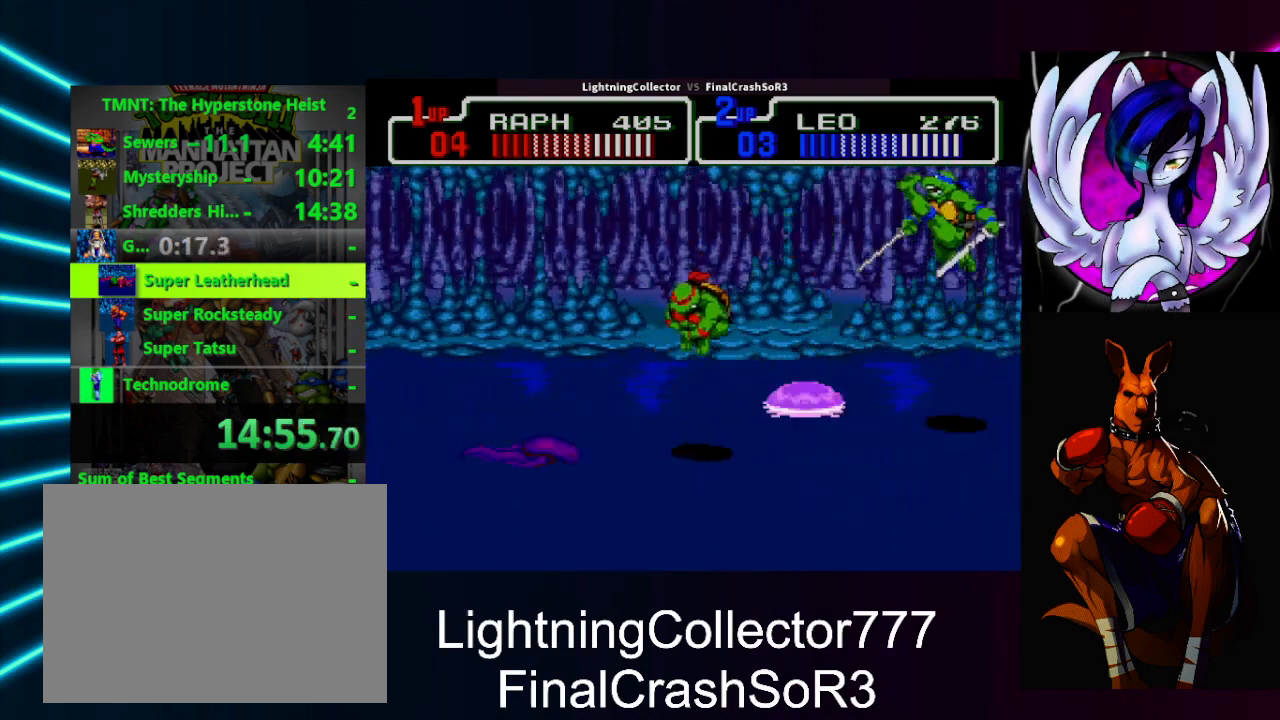
{"buttons": ["DPAD_DOWN", "DPAD_LEFT"], "events": [[33, "DPAD_DOWN", "down"], [33, "TRIANGLE", "up"]]}
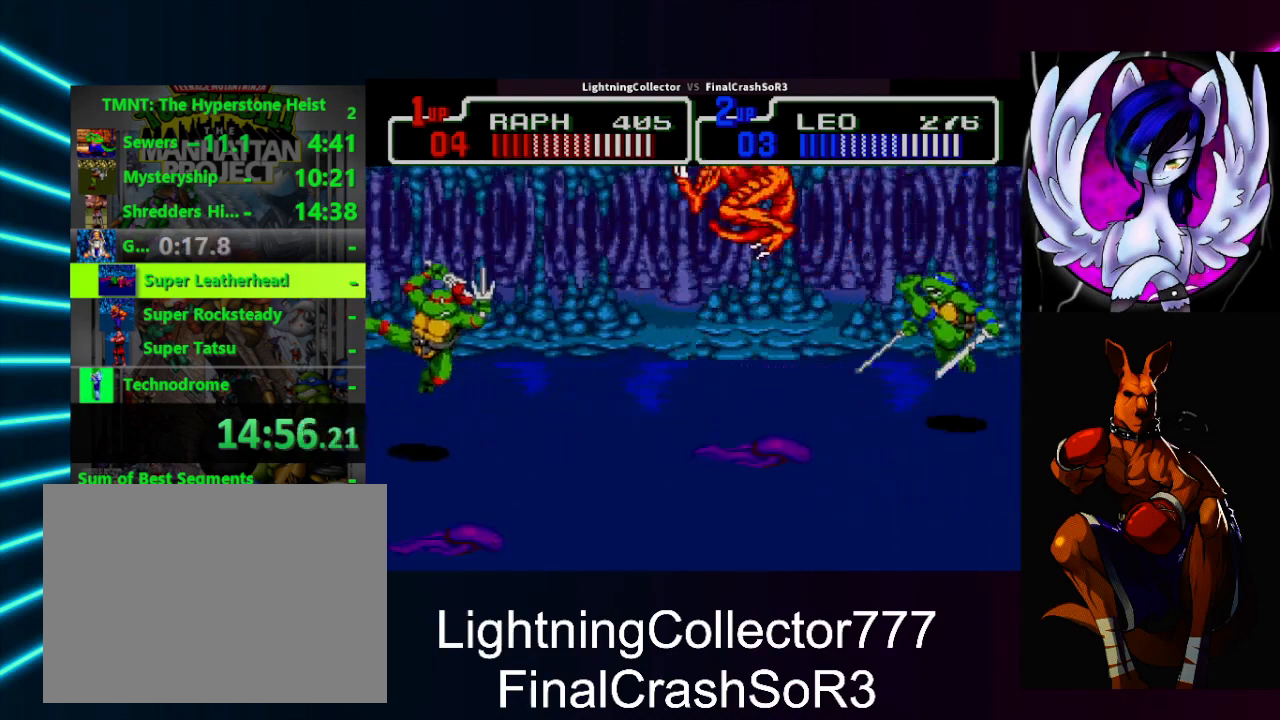
{"buttons": ["DPAD_DOWN", "DPAD_LEFT"], "events": [[133, "DPAD_LEFT", "up"], [133, "DPAD_RIGHT", "down"], [433, "DPAD_RIGHT", "up"], [500, "DPAD_LEFT", "down"]]}
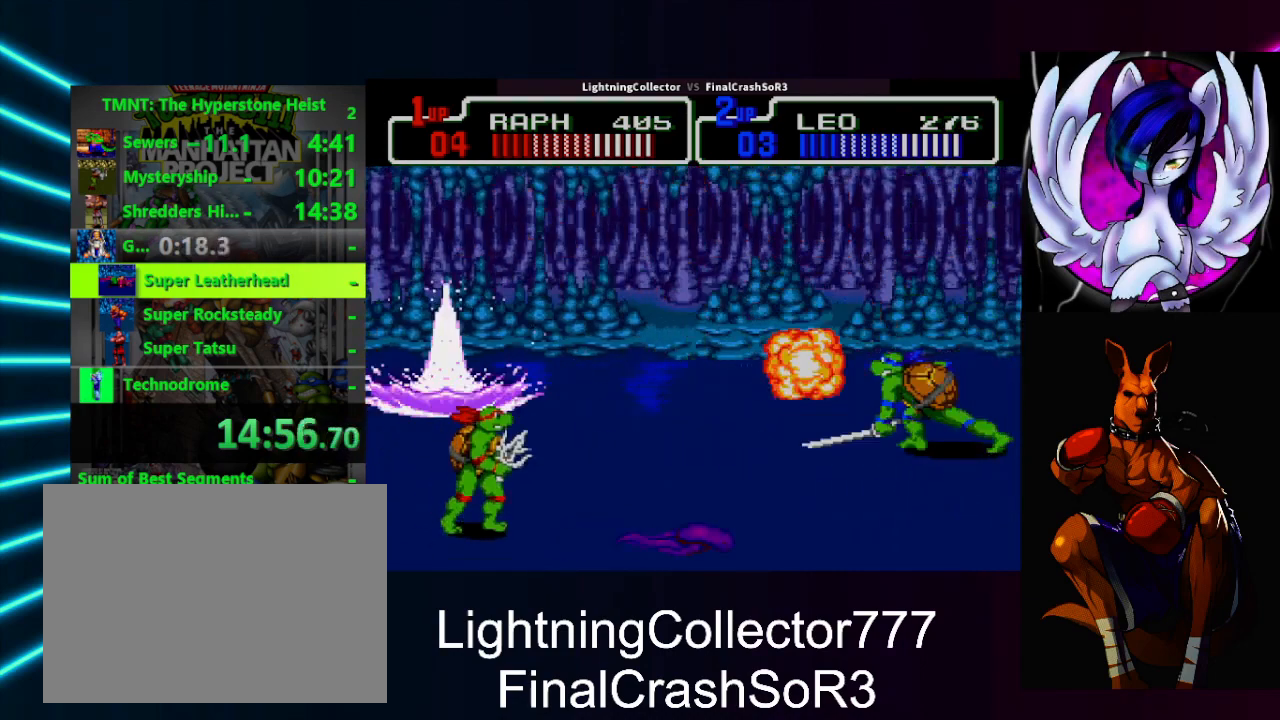
{"buttons": ["DPAD_RIGHT"], "events": [[100, "DPAD_DOWN", "up"], [133, "DPAD_UP", "down"], [200, "DPAD_UP", "up"], [400, "DPAD_LEFT", "up"], [433, "DPAD_RIGHT", "down"]]}
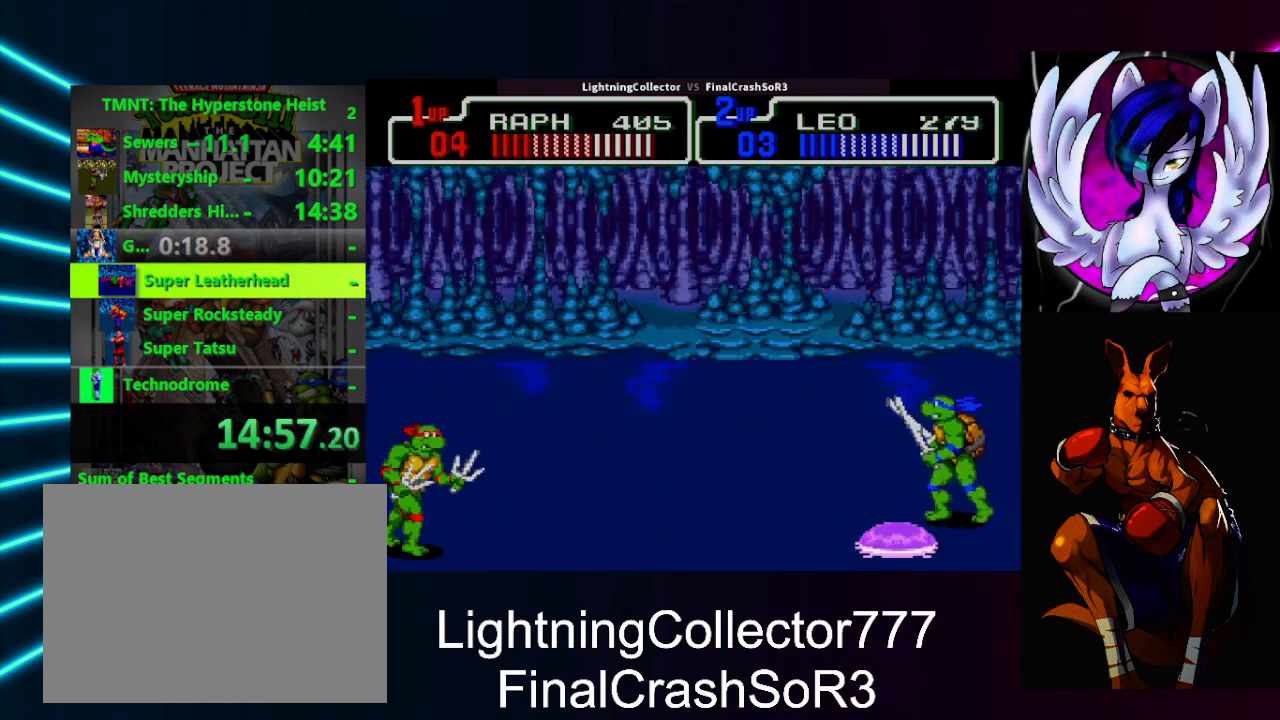
{"buttons": [], "events": [[33, "DPAD_RIGHT", "up"]]}
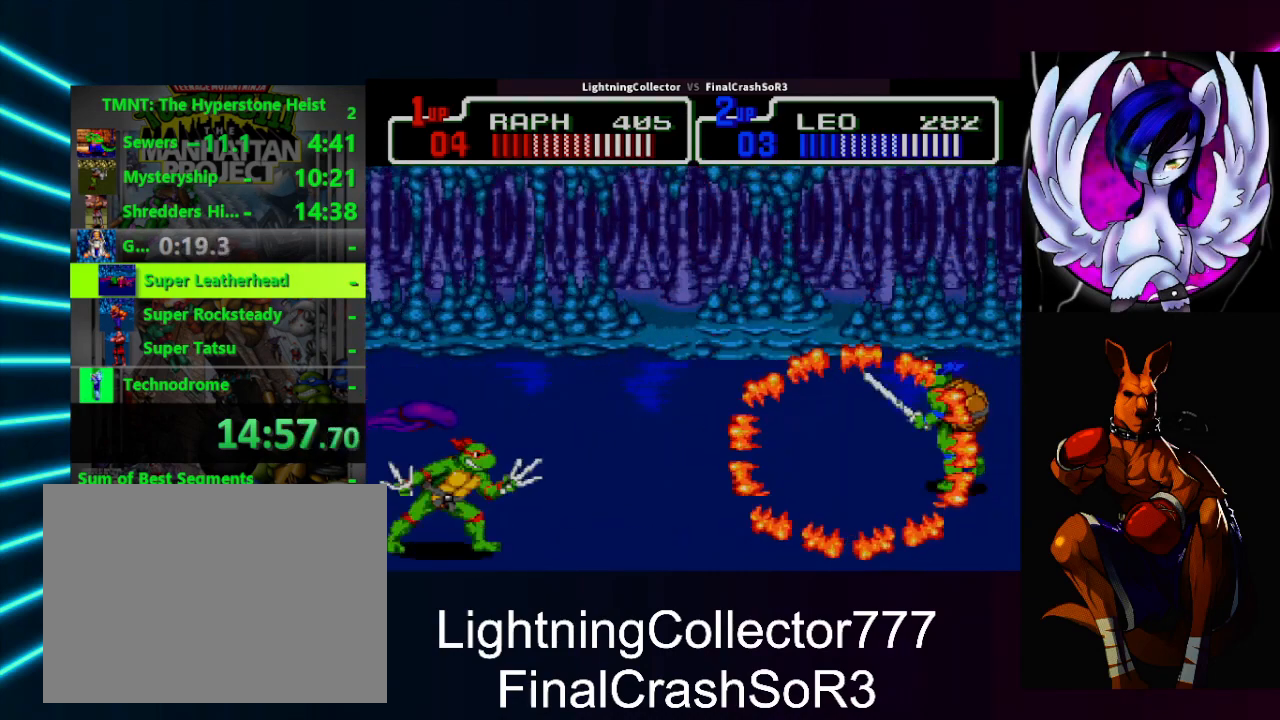
{"buttons": ["CIRCLE", "TRIANGLE", "DPAD_RIGHT"], "events": [[367, "DPAD_RIGHT", "down"], [433, "CIRCLE", "down"], [467, "TRIANGLE", "down"]]}
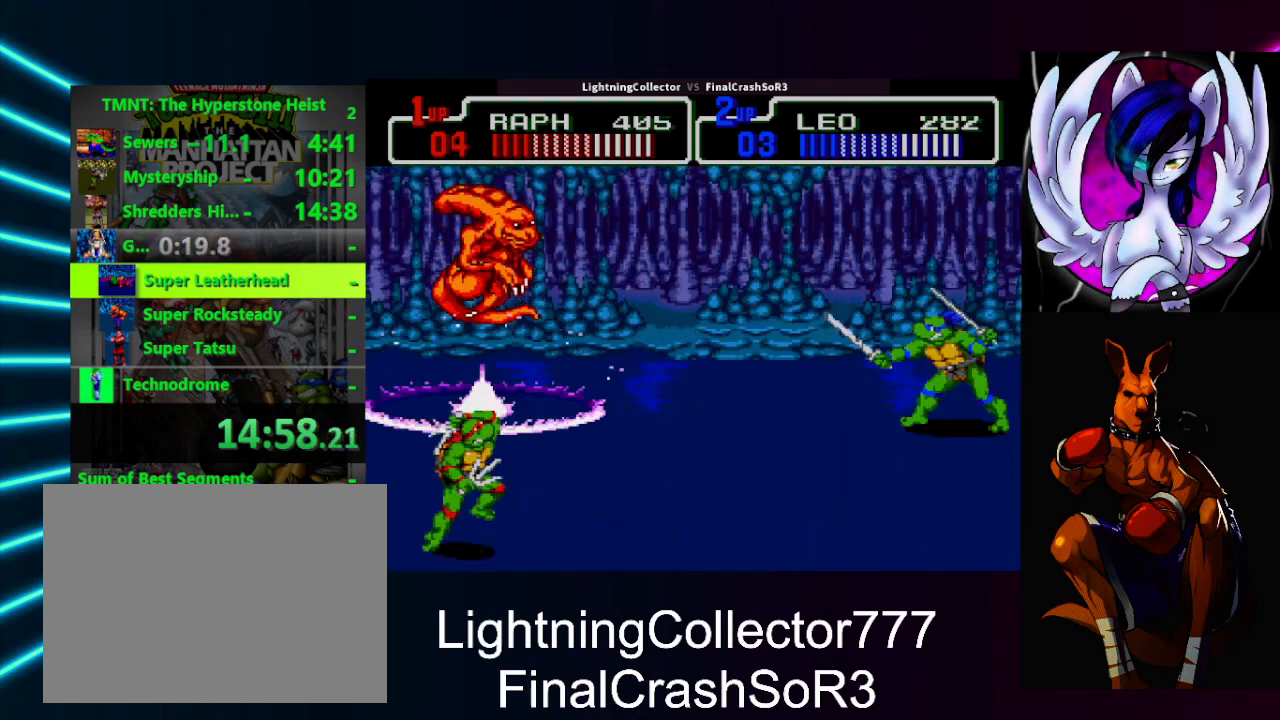
{"buttons": [], "events": [[133, "CIRCLE", "up"], [133, "TRIANGLE", "up"], [233, "DPAD_RIGHT", "up"]]}
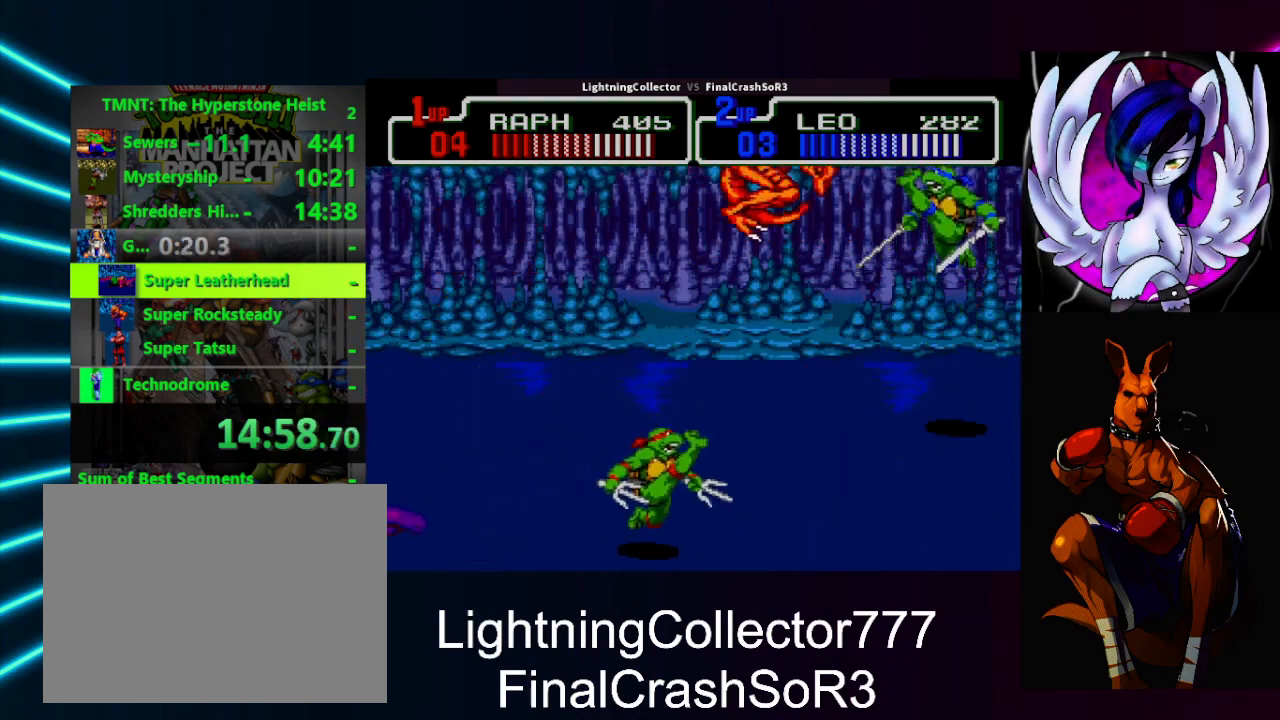
{"buttons": [], "events": [[100, "DPAD_LEFT", "down"], [133, "CIRCLE", "down"], [167, "TRIANGLE", "down"], [300, "CIRCLE", "up"], [300, "TRIANGLE", "up"], [400, "DPAD_LEFT", "up"]]}
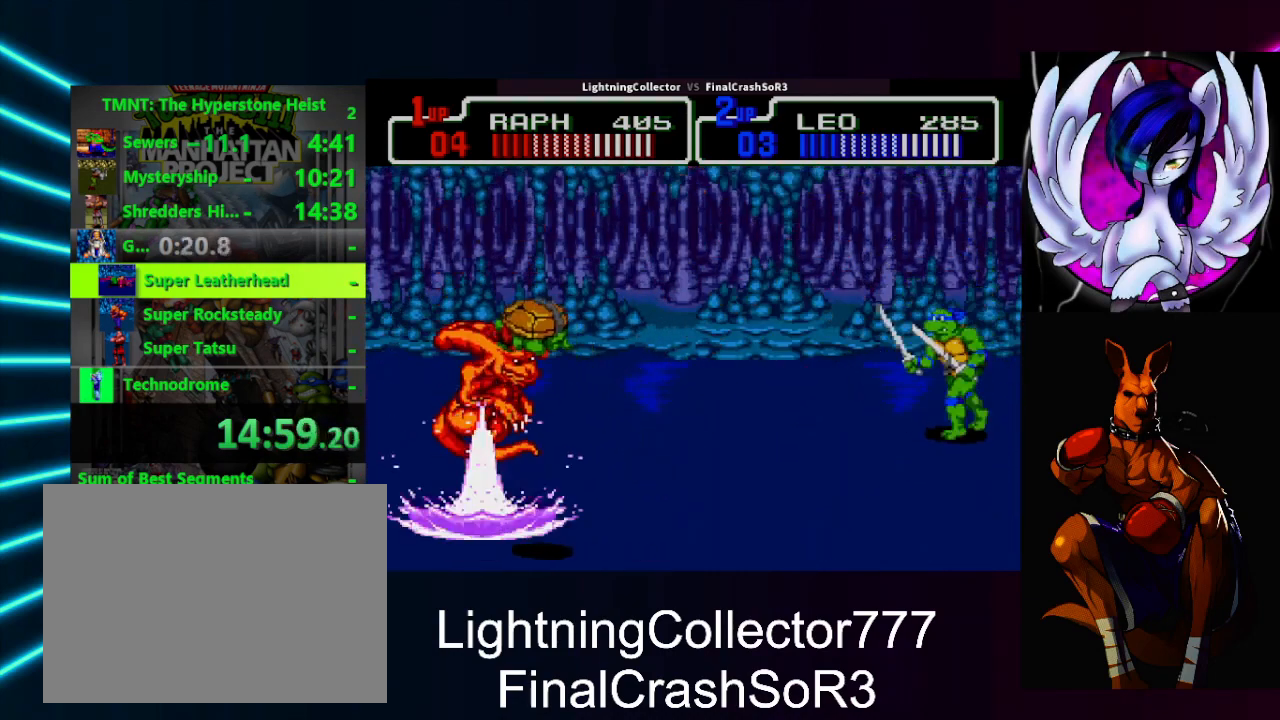
{"buttons": [], "events": [[133, "CIRCLE", "down"], [133, "TRIANGLE", "down"], [200, "CIRCLE", "up"], [267, "TRIANGLE", "up"]]}
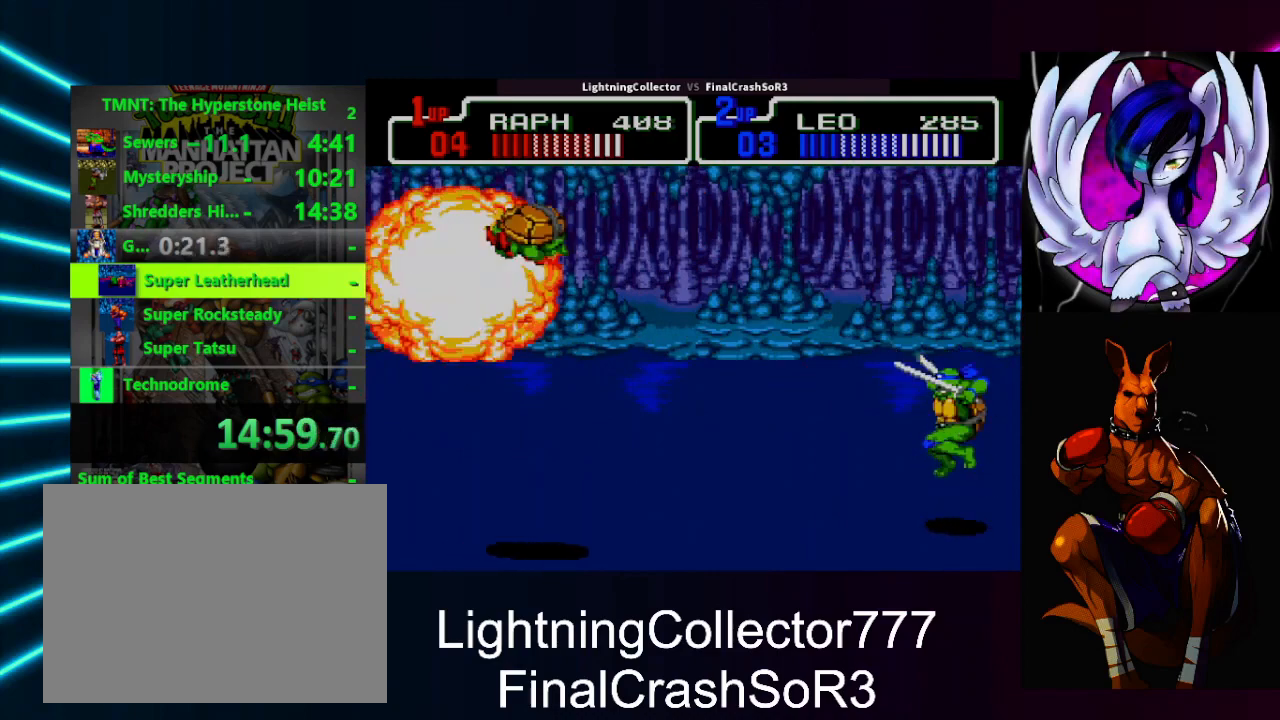
{"buttons": [], "events": []}
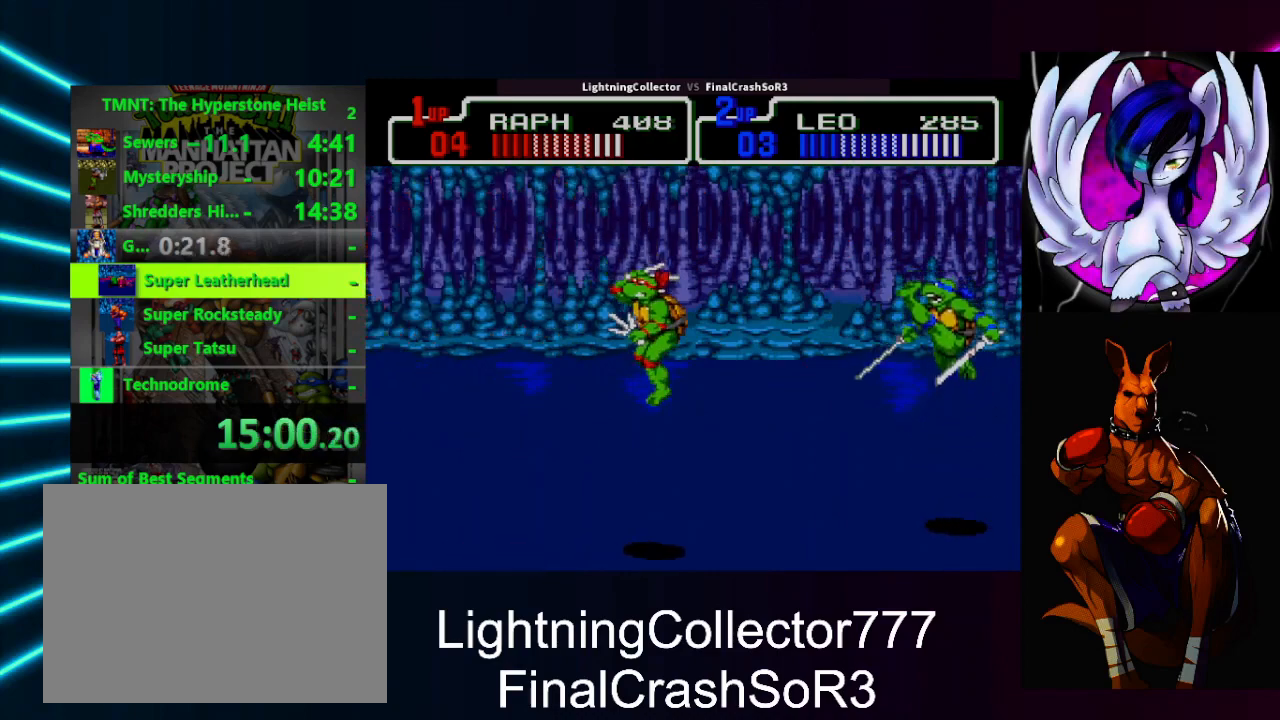
{"buttons": ["CIRCLE", "TRIANGLE", "DPAD_LEFT"], "events": [[233, "DPAD_LEFT", "down"], [300, "CIRCLE", "down"], [367, "TRIANGLE", "down"]]}
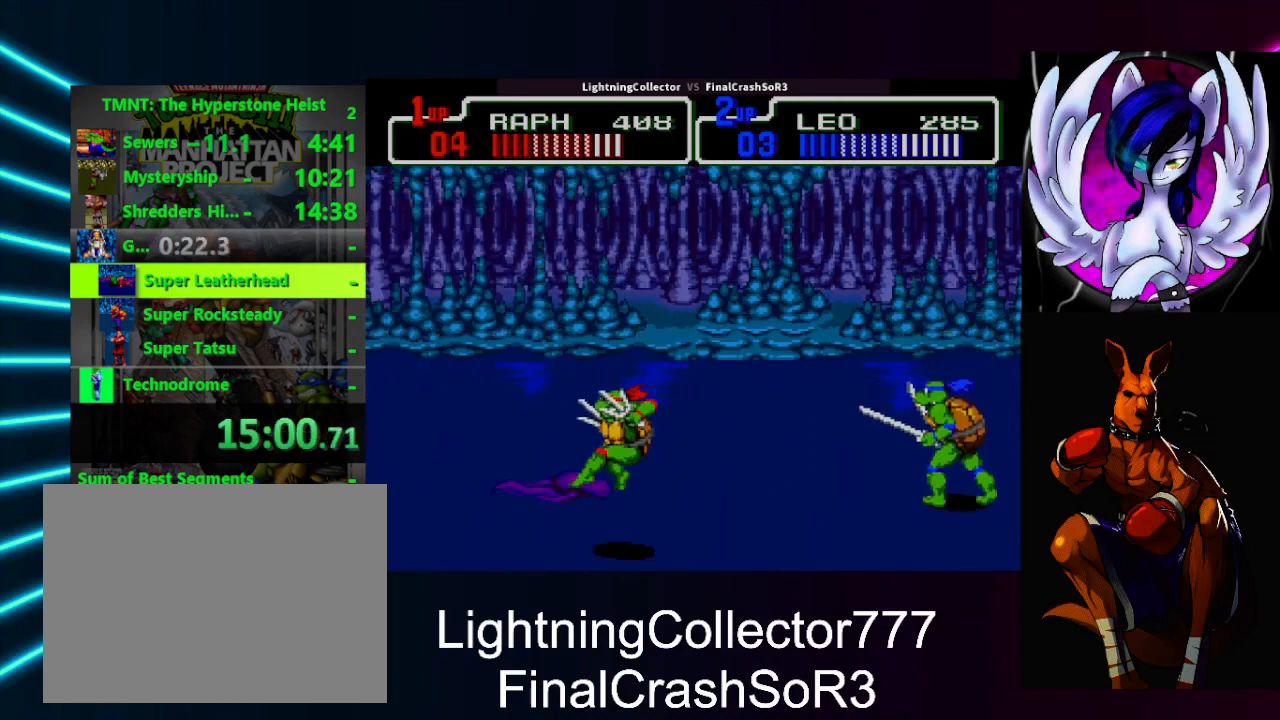
{"buttons": [], "events": [[33, "CIRCLE", "up"], [67, "SQUARE", "down"], [67, "TRIANGLE", "up"], [100, "SQUARE", "up"], [200, "DPAD_LEFT", "up"]]}
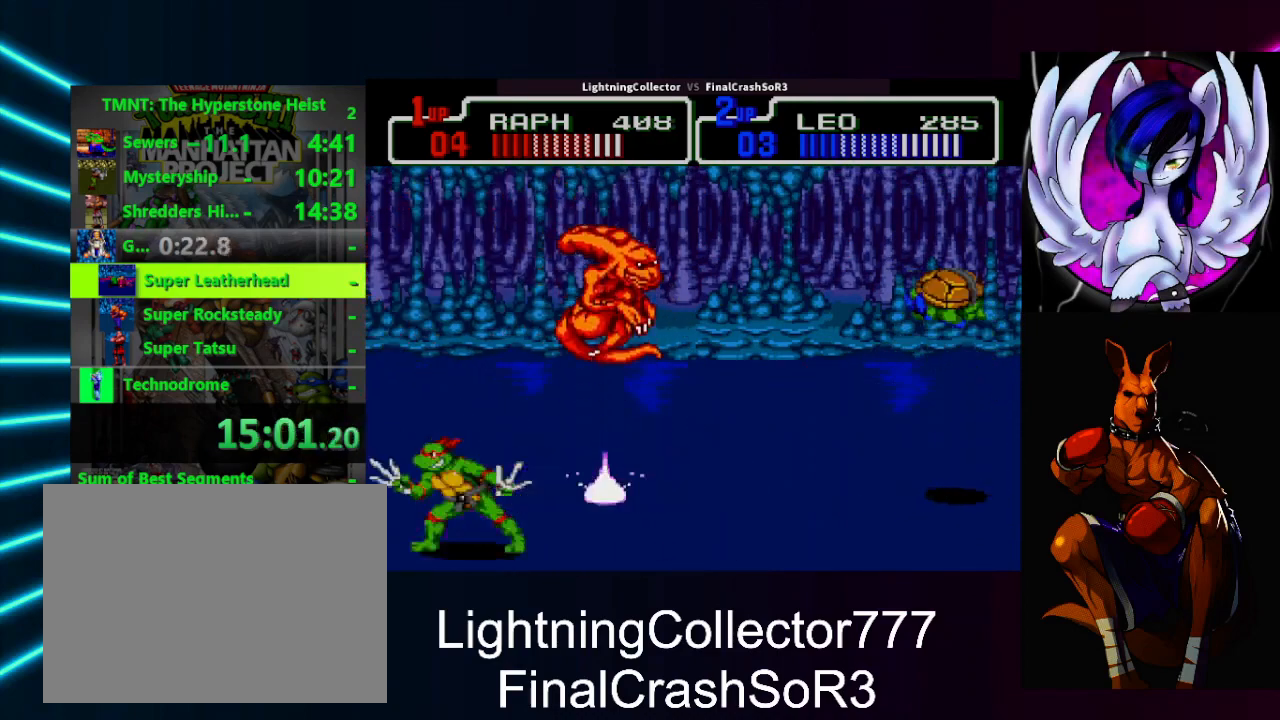
{"buttons": [], "events": []}
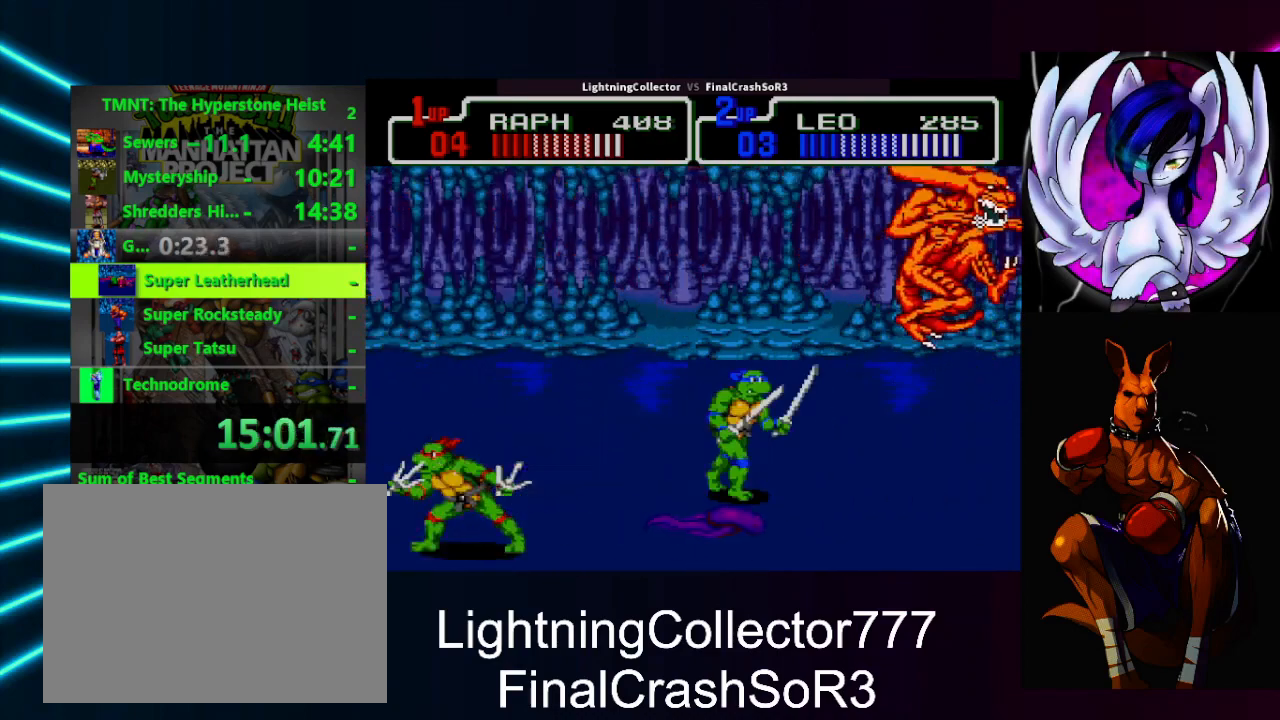
{"buttons": [], "events": [[100, "CIRCLE", "down"], [100, "DPAD_RIGHT", "down"], [167, "TRIANGLE", "down"], [300, "CIRCLE", "up"], [367, "DPAD_RIGHT", "up"], [367, "TRIANGLE", "up"]]}
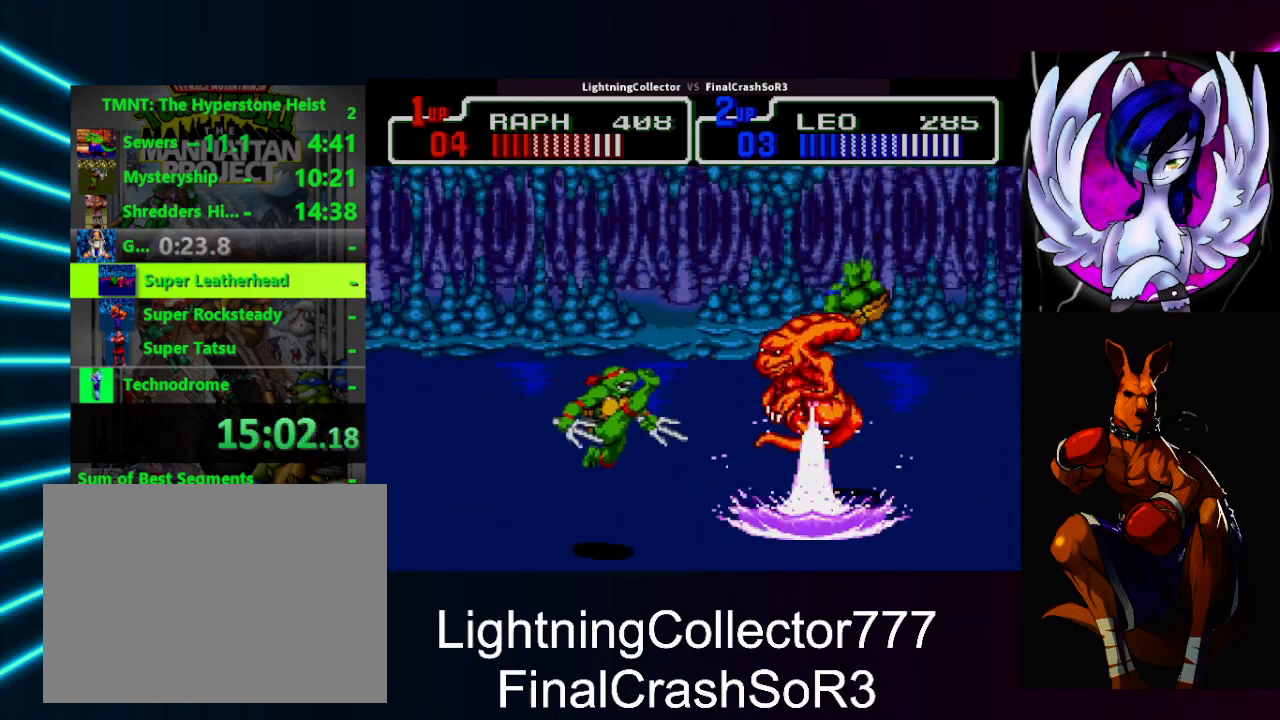
{"buttons": ["DPAD_RIGHT"], "events": [[233, "DPAD_RIGHT", "down"], [267, "CIRCLE", "down"], [367, "TRIANGLE", "down"], [400, "CIRCLE", "up"], [500, "TRIANGLE", "up"]]}
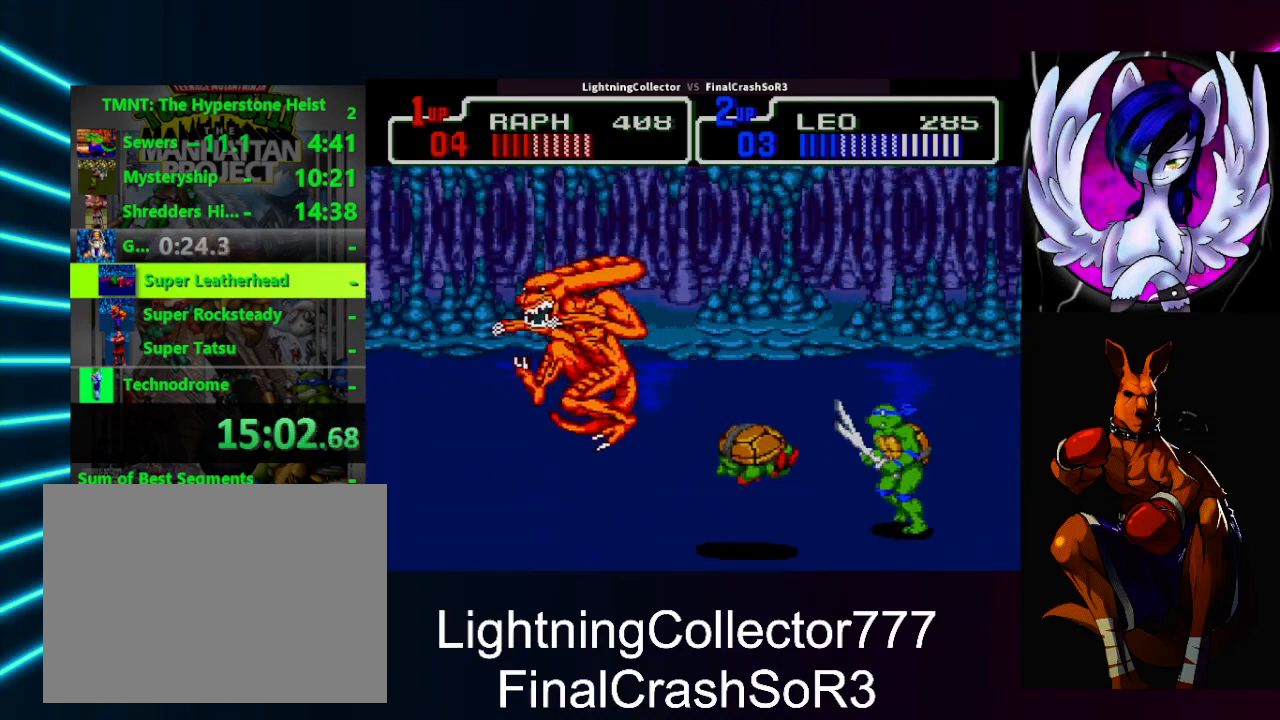
{"buttons": [], "events": [[67, "DPAD_RIGHT", "up"]]}
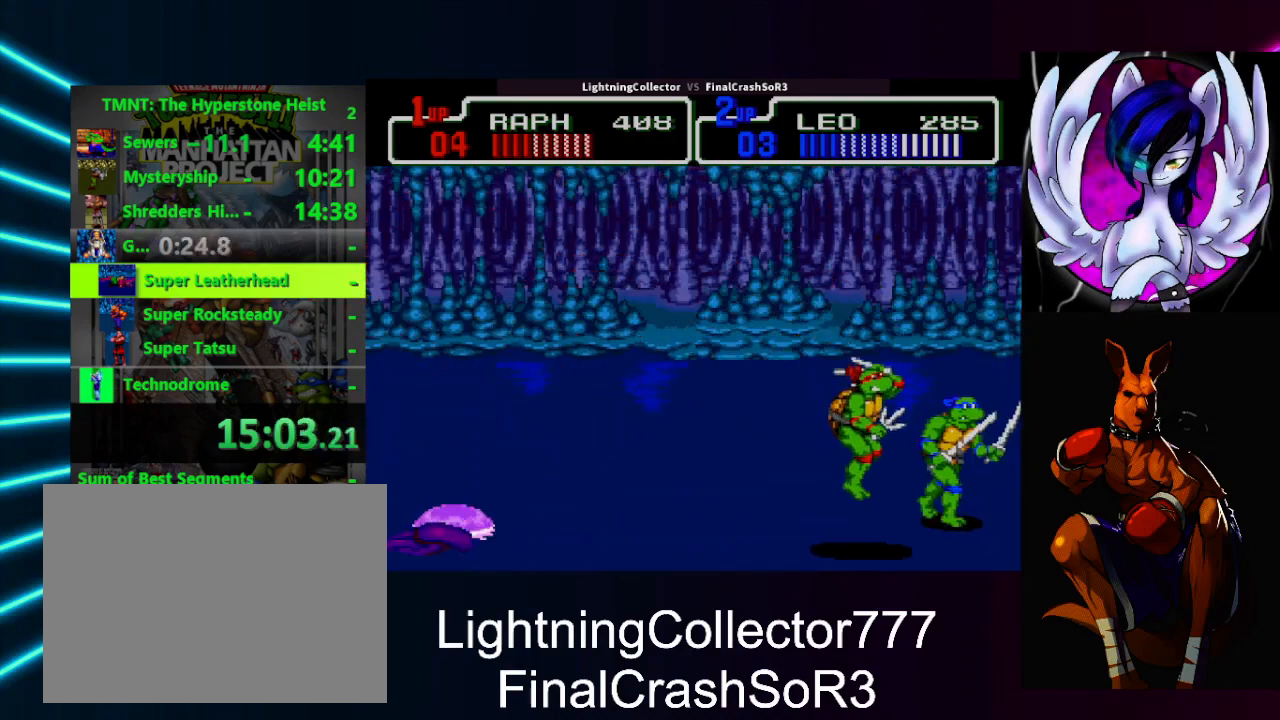
{"buttons": ["DPAD_UP"], "events": [[500, "DPAD_UP", "down"]]}
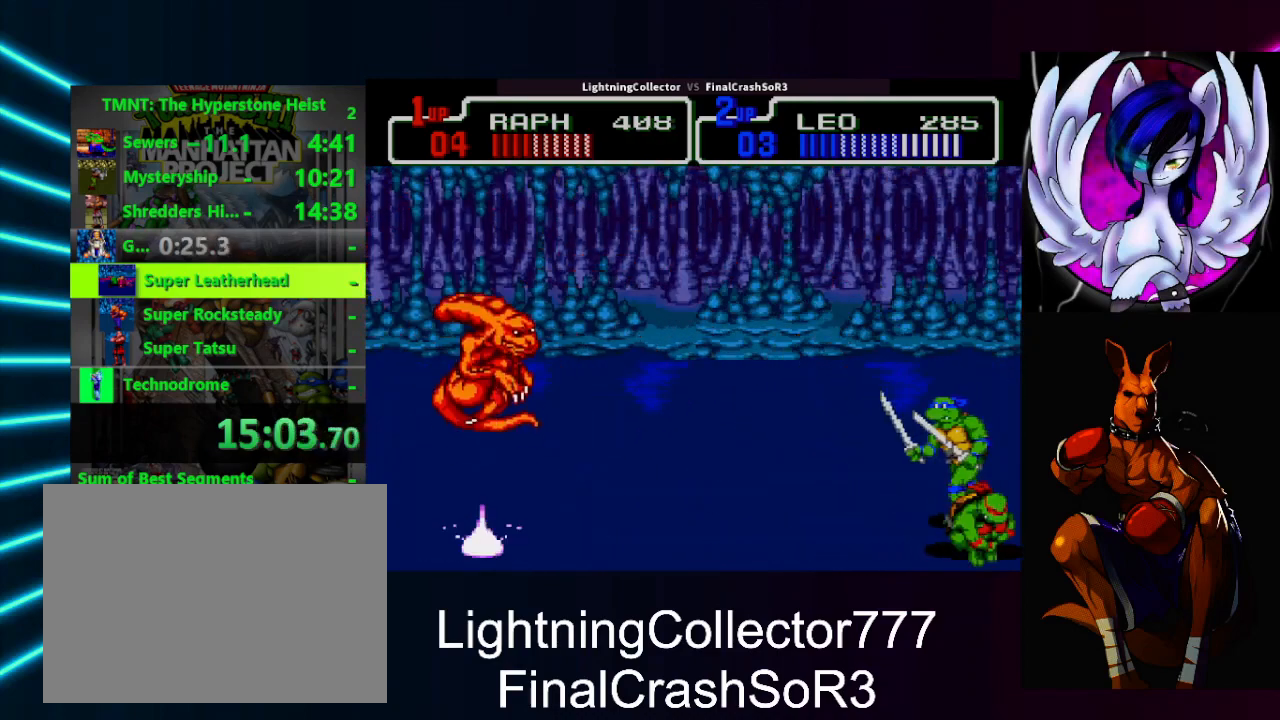
{"buttons": [], "events": [[233, "DPAD_UP", "up"]]}
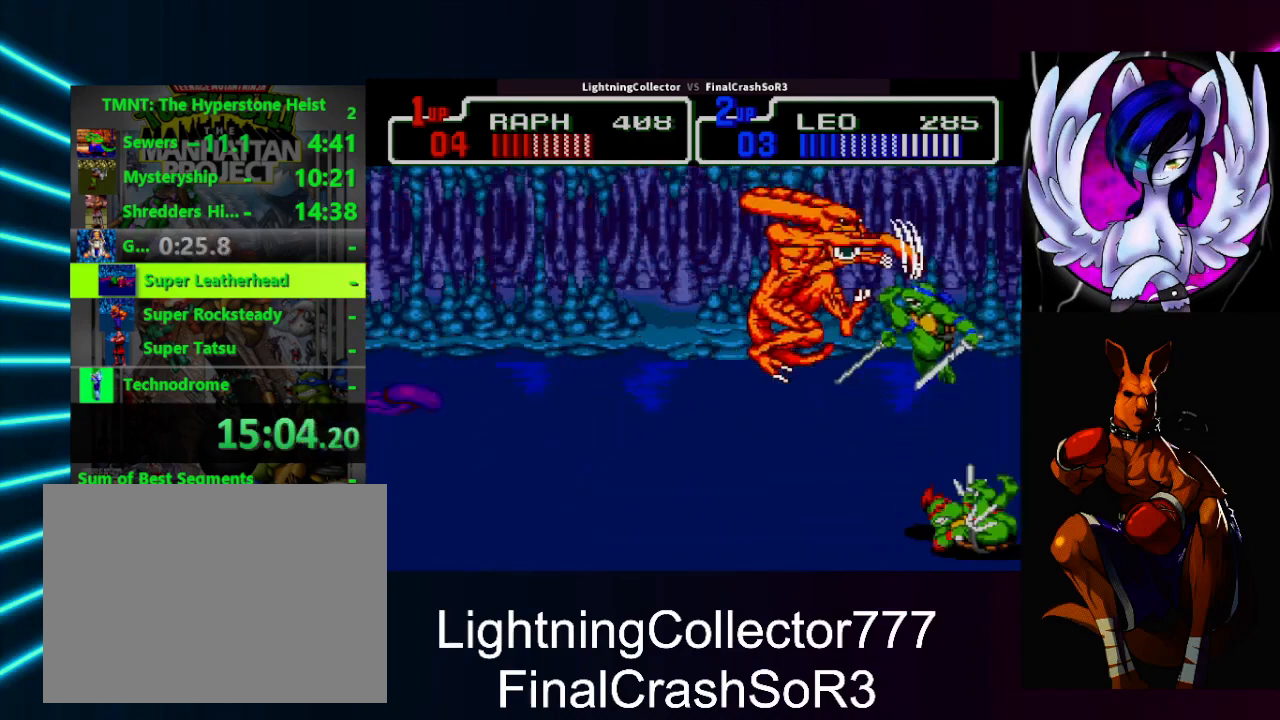
{"buttons": [], "events": []}
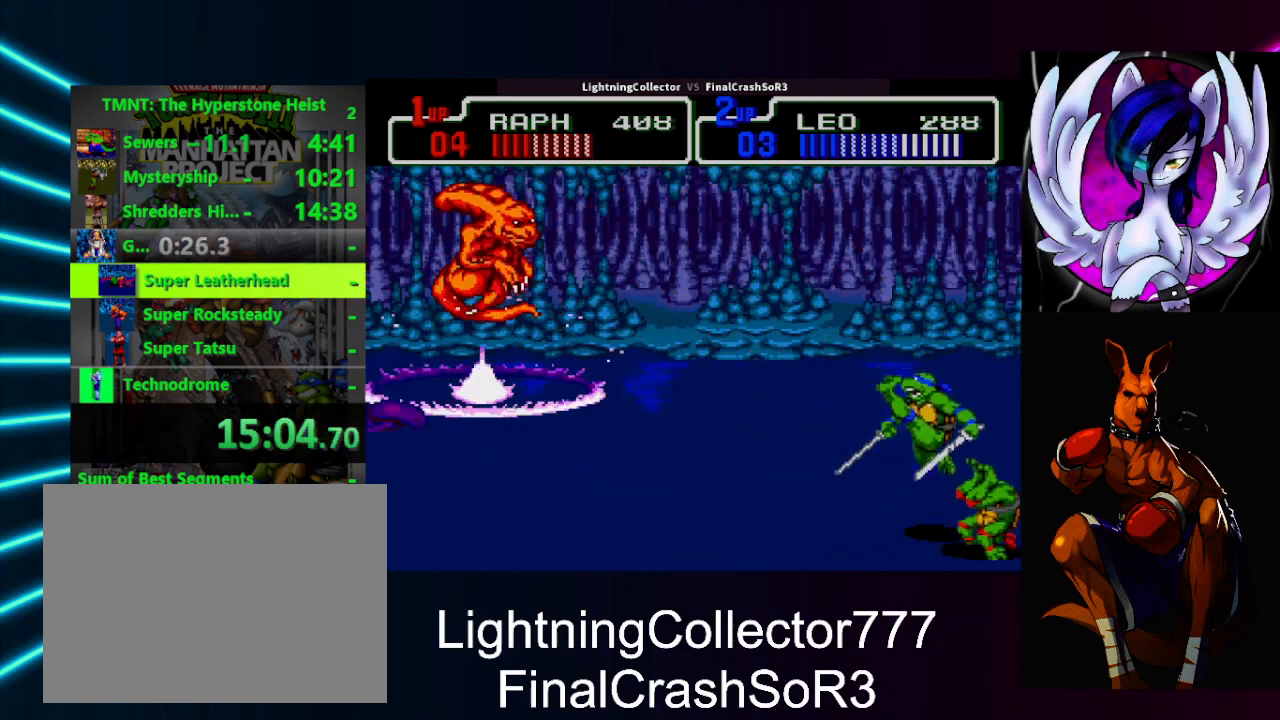
{"buttons": [], "events": []}